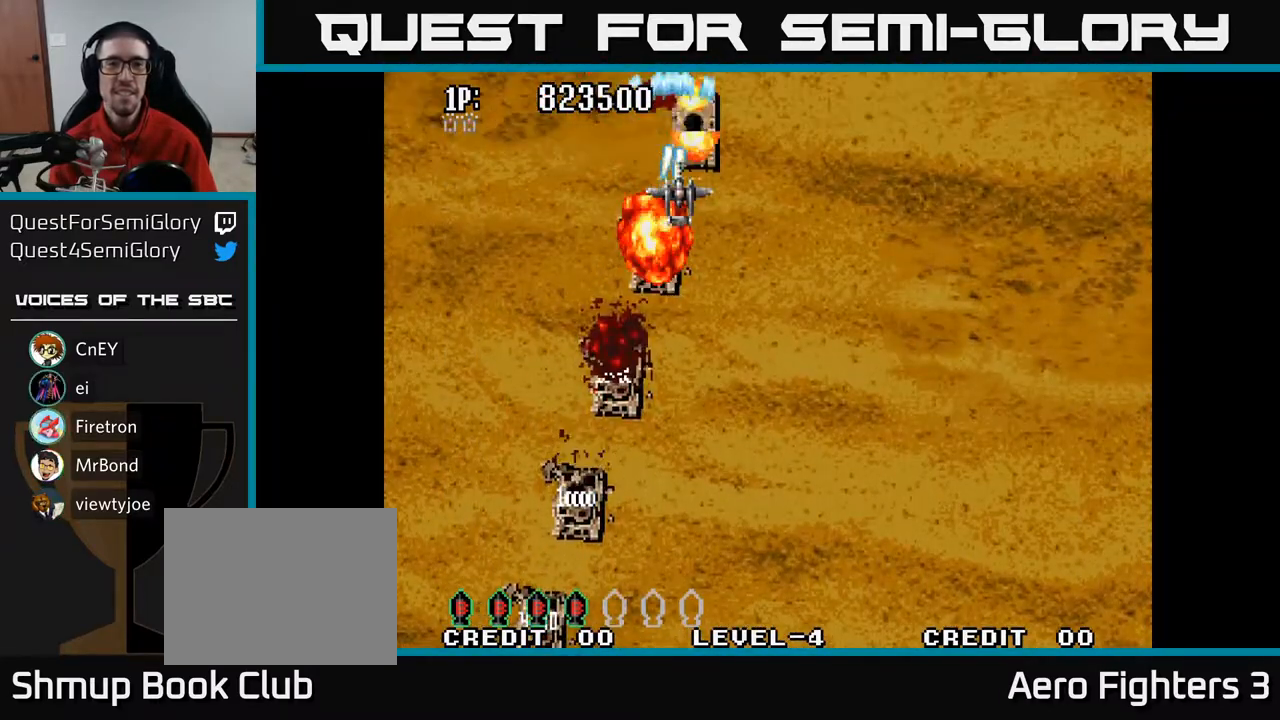
Gameplay with a controller (Xbox layout); each line is a JSON object with the inputs held at the frame after it. "events" lists button and stick changes between this image and that frame as [ms after this image, input, new state], when the widget could be followed in between.
{"buttons": ["A"], "left_stick": "center", "right_stick": "center", "events": [[67, "DPAD_RIGHT", "down"], [167, "DPAD_RIGHT", "up"], [283, "DPAD_RIGHT", "down"], [383, "DPAD_RIGHT", "up"]]}
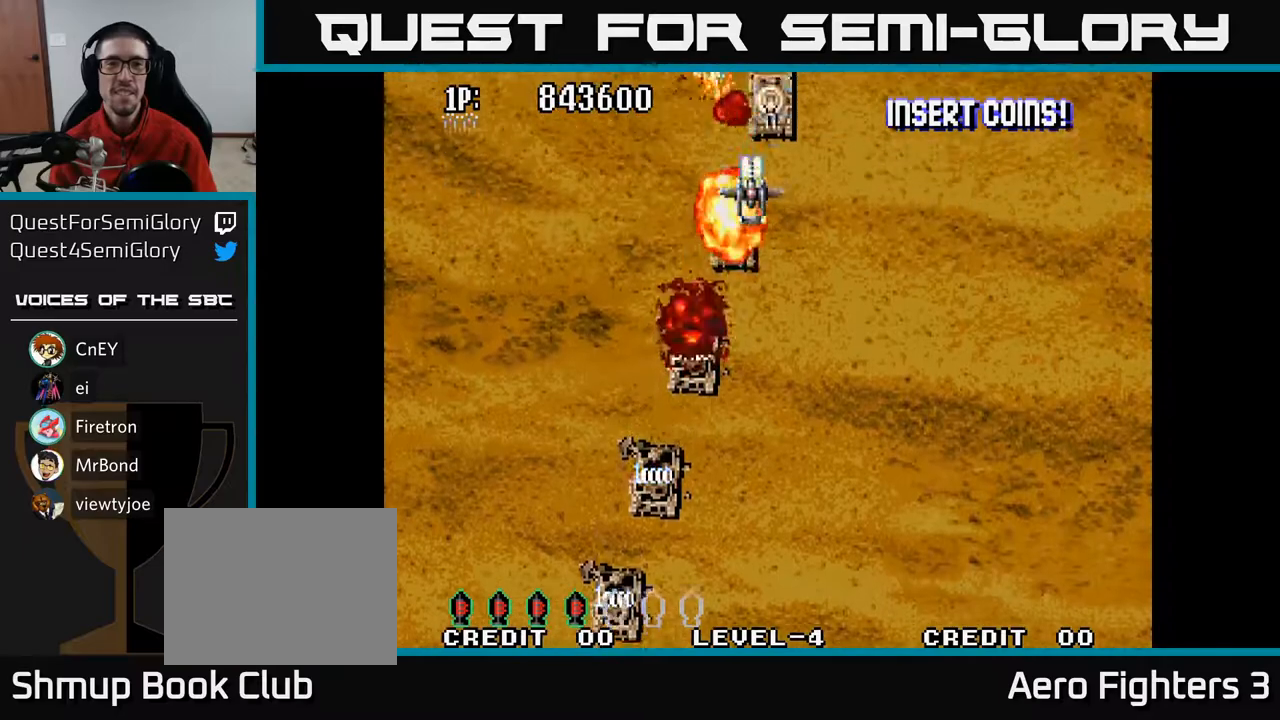
{"buttons": ["A", "DPAD_LEFT"], "left_stick": "center", "right_stick": "center", "events": [[100, "DPAD_RIGHT", "down"], [217, "DPAD_RIGHT", "up"], [367, "DPAD_RIGHT", "down"], [400, "DPAD_RIGHT", "up"], [433, "DPAD_LEFT", "down"]]}
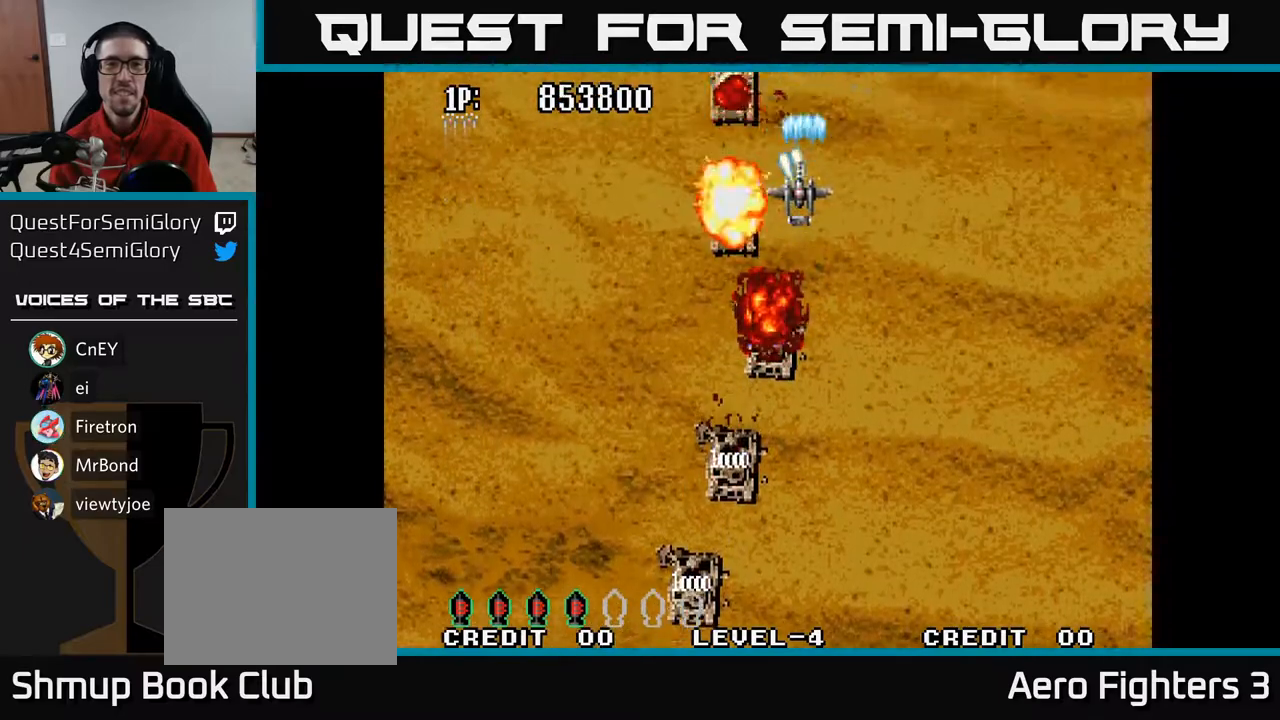
{"buttons": ["A", "DPAD_RIGHT"], "left_stick": "center", "right_stick": "center", "events": [[150, "DPAD_DOWN", "down"], [217, "DPAD_LEFT", "up"], [250, "DPAD_DOWN", "up"], [267, "DPAD_RIGHT", "down"], [283, "DPAD_UP", "down"], [483, "DPAD_UP", "up"]]}
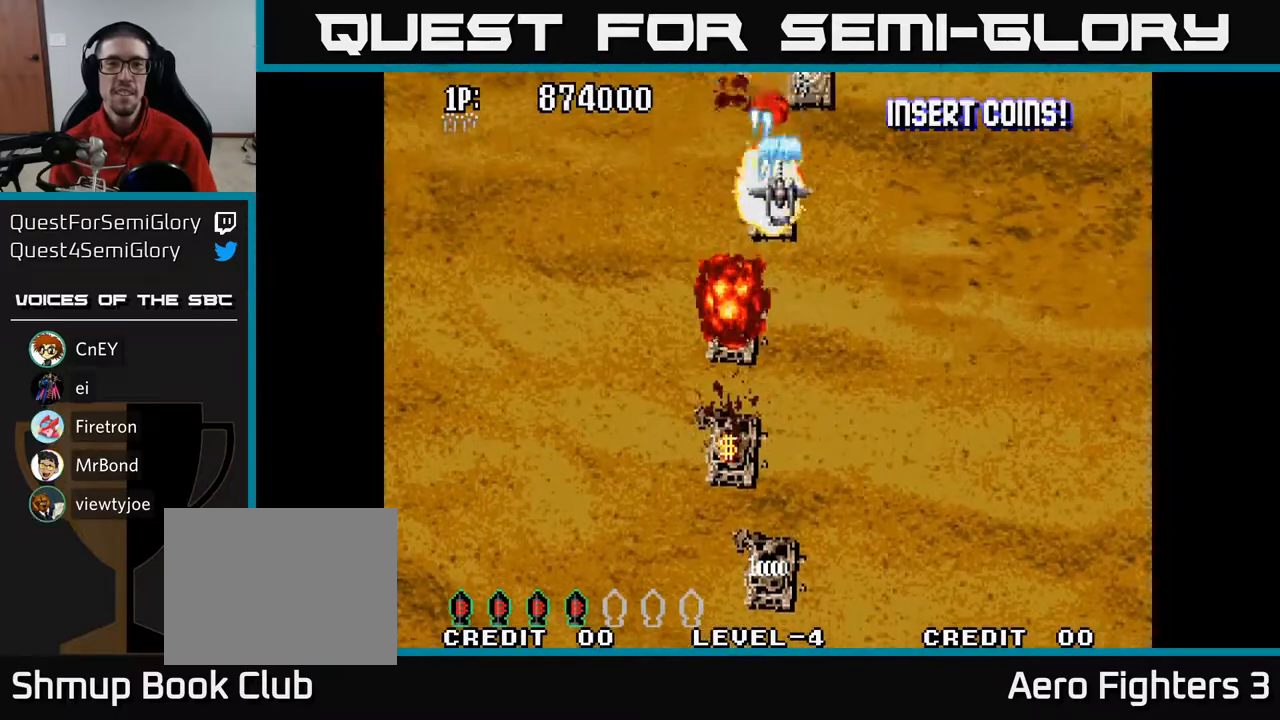
{"buttons": ["A"], "left_stick": "center", "right_stick": "center", "events": [[83, "DPAD_RIGHT", "up"], [117, "DPAD_UP", "down"], [133, "DPAD_LEFT", "down"], [233, "DPAD_LEFT", "up"], [233, "DPAD_UP", "up"], [250, "DPAD_RIGHT", "down"], [350, "DPAD_RIGHT", "up"]]}
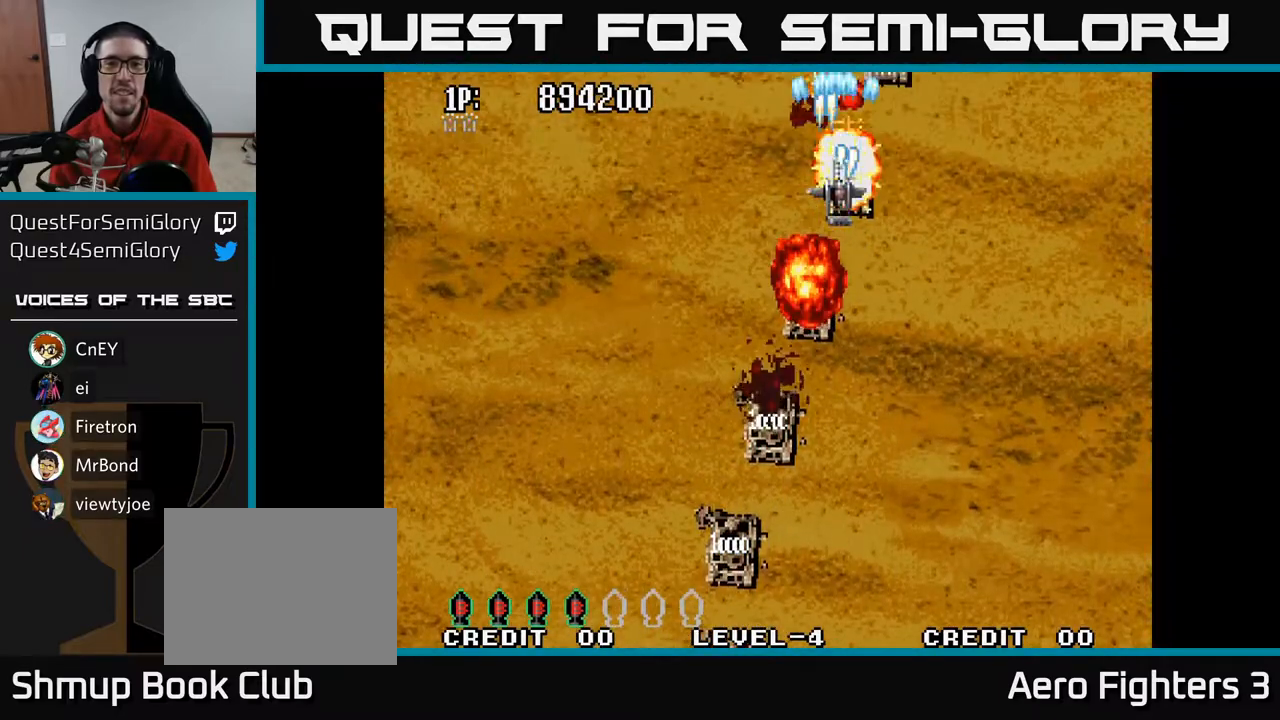
{"buttons": ["A"], "left_stick": "center", "right_stick": "center", "events": [[33, "DPAD_RIGHT", "down"], [117, "DPAD_RIGHT", "up"], [250, "DPAD_RIGHT", "down"], [400, "DPAD_RIGHT", "up"]]}
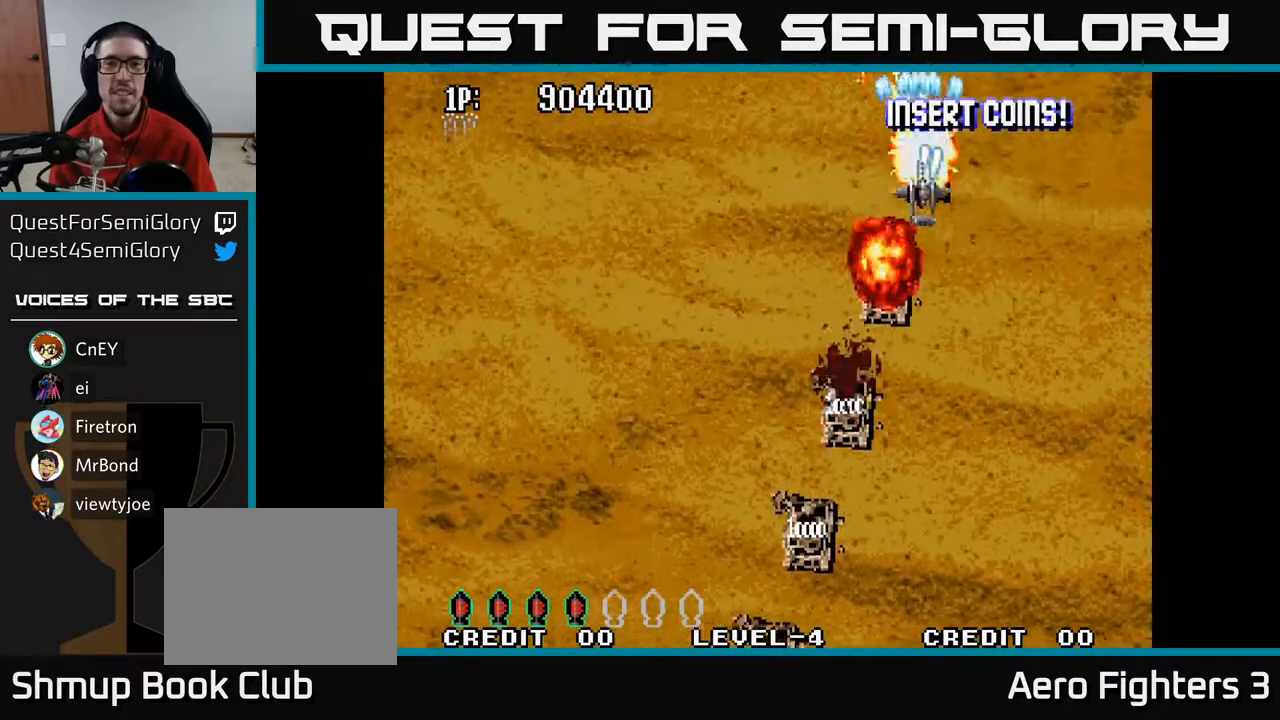
{"buttons": ["A"], "left_stick": "center", "right_stick": "center", "events": [[33, "DPAD_RIGHT", "down"], [100, "DPAD_RIGHT", "up"], [283, "DPAD_RIGHT", "down"], [433, "DPAD_RIGHT", "up"]]}
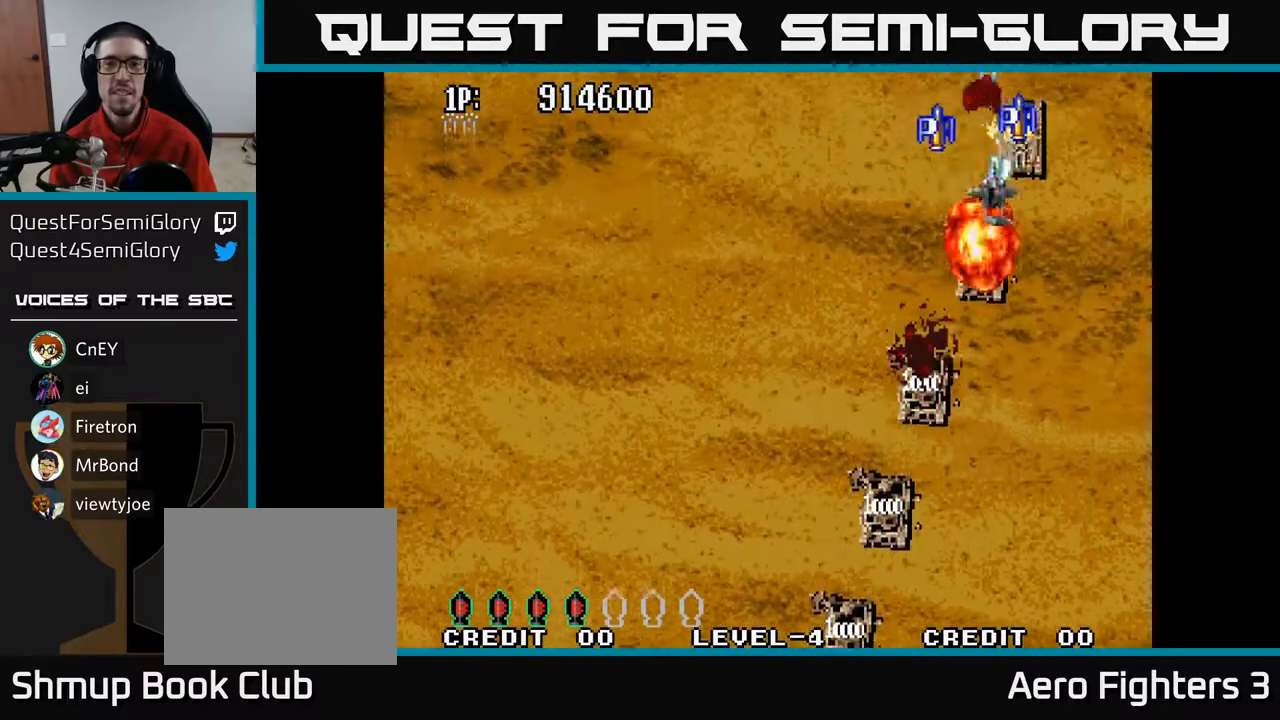
{"buttons": ["A", "DPAD_LEFT"], "left_stick": "center", "right_stick": "center", "events": [[67, "DPAD_LEFT", "down"], [100, "DPAD_LEFT", "up"], [133, "DPAD_RIGHT", "down"], [283, "DPAD_DOWN", "down"], [283, "DPAD_RIGHT", "up"], [300, "DPAD_LEFT", "down"], [367, "DPAD_DOWN", "up"]]}
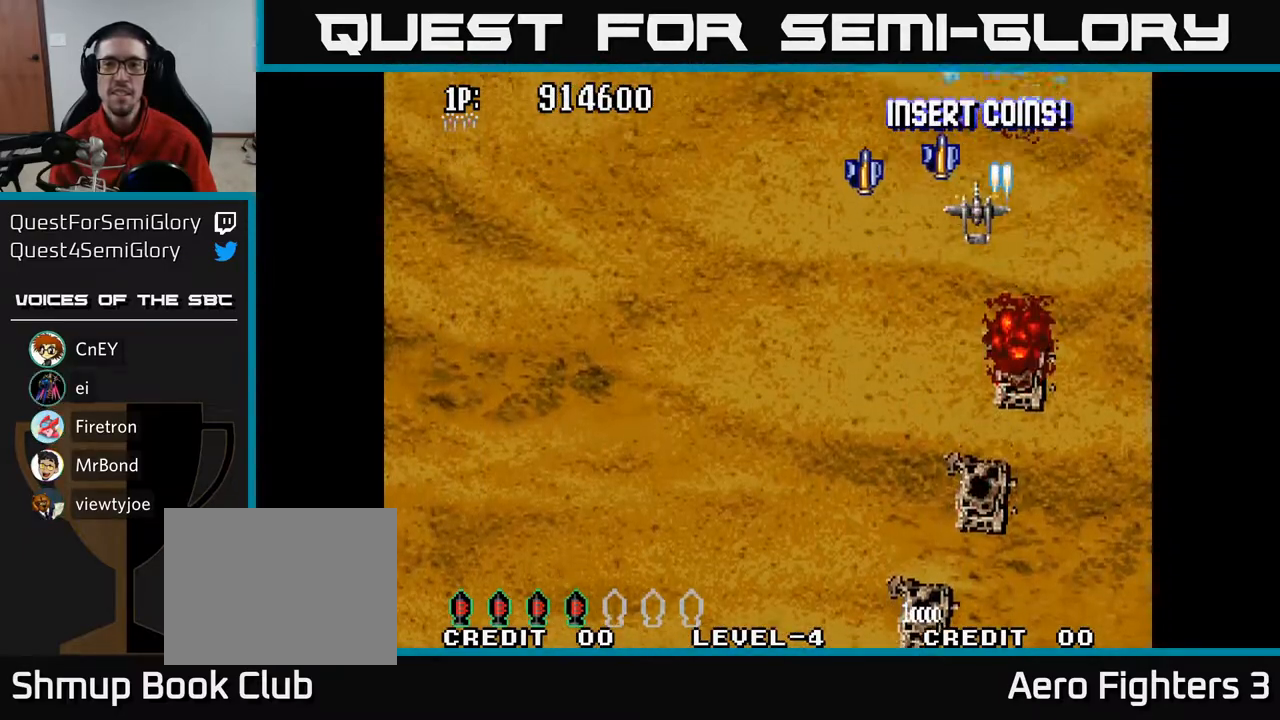
{"buttons": ["A", "DPAD_LEFT"], "left_stick": "center", "right_stick": "center", "events": []}
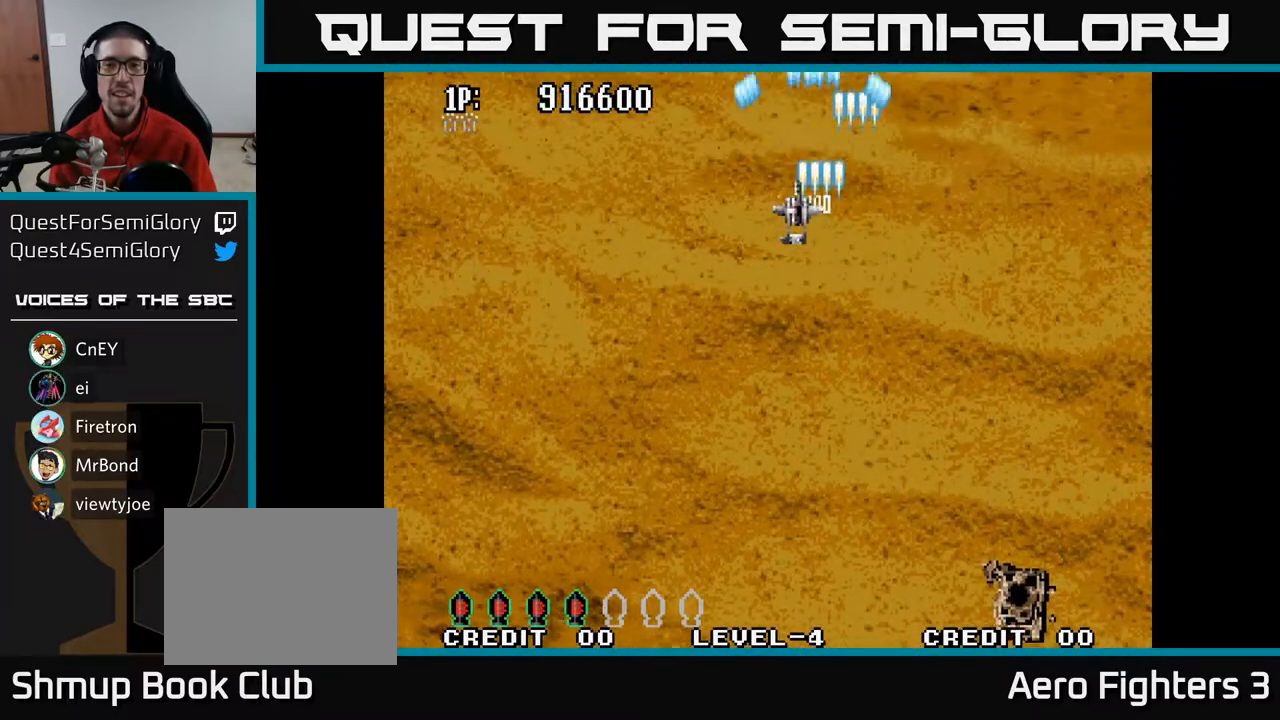
{"buttons": ["A", "DPAD_DOWN"], "left_stick": "center", "right_stick": "center", "events": [[100, "DPAD_DOWN", "down"], [200, "DPAD_LEFT", "up"], [417, "DPAD_RIGHT", "down"], [500, "DPAD_RIGHT", "up"]]}
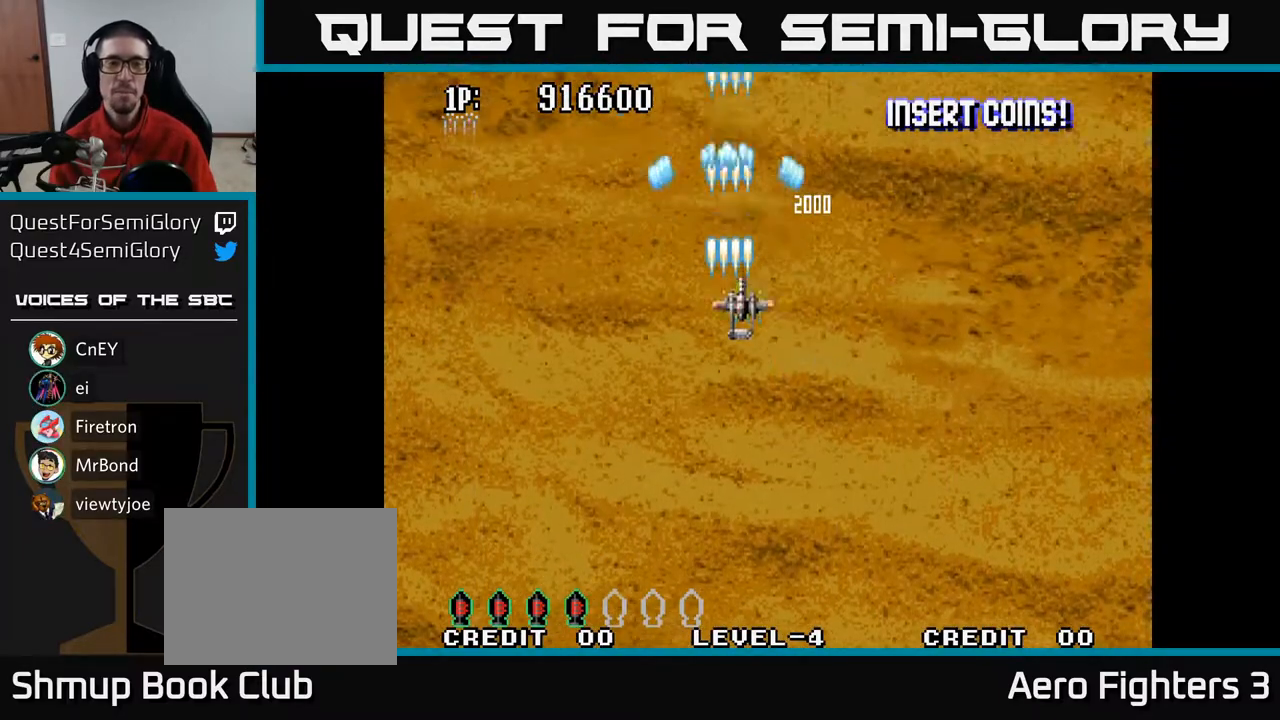
{"buttons": ["A", "DPAD_UP"], "left_stick": "center", "right_stick": "center", "events": [[167, "DPAD_RIGHT", "down"], [233, "DPAD_RIGHT", "up"], [400, "DPAD_DOWN", "up"], [433, "DPAD_UP", "down"]]}
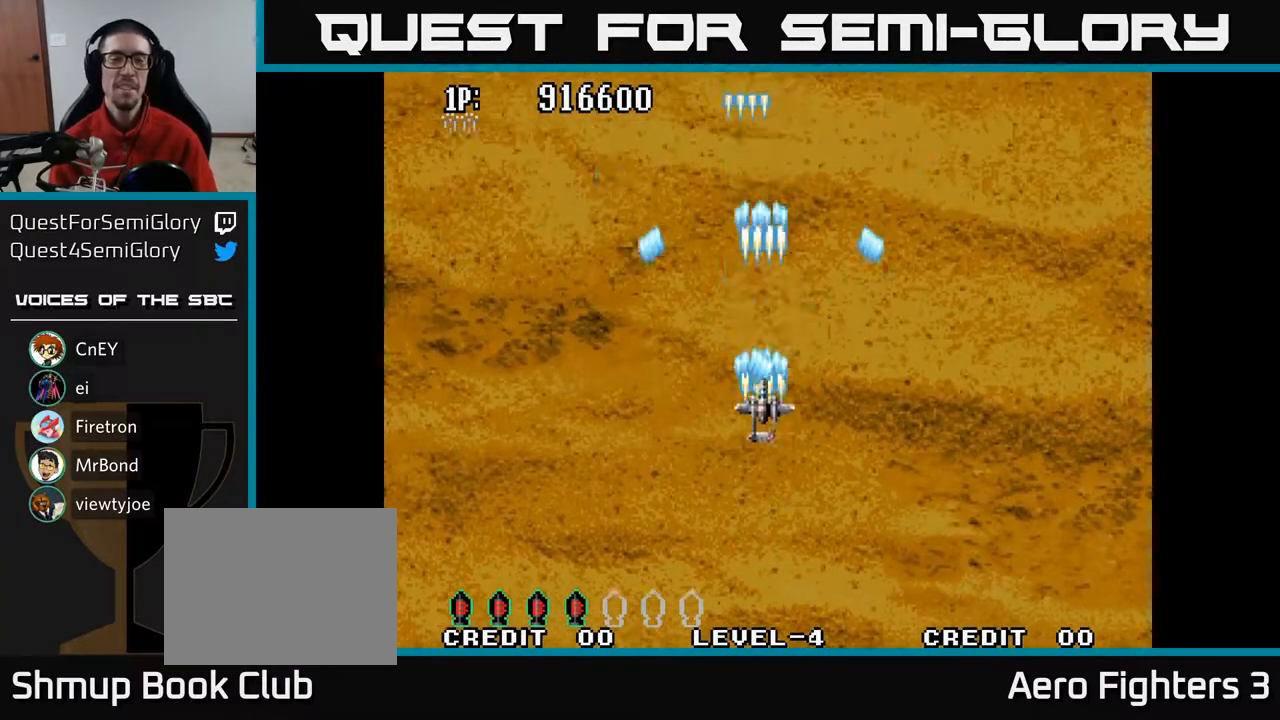
{"buttons": ["A"], "left_stick": "center", "right_stick": "center", "events": [[250, "DPAD_UP", "up"]]}
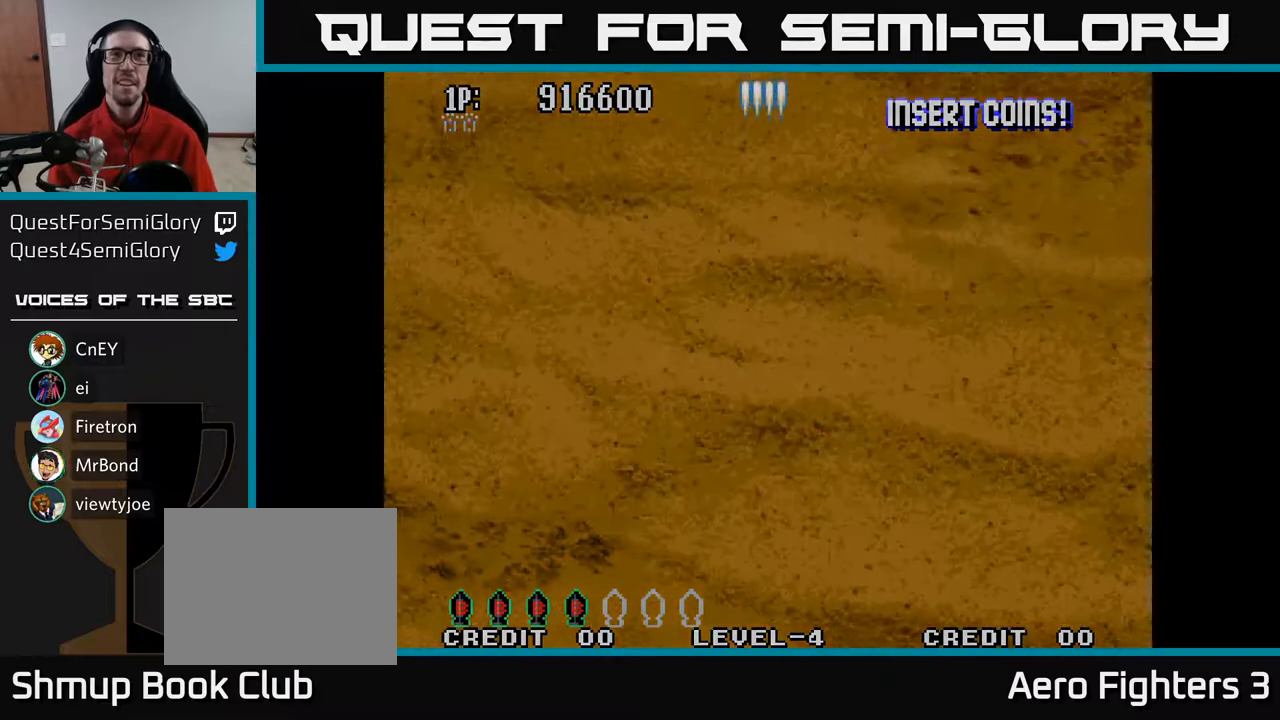
{"buttons": ["A"], "left_stick": "center", "right_stick": "center", "events": []}
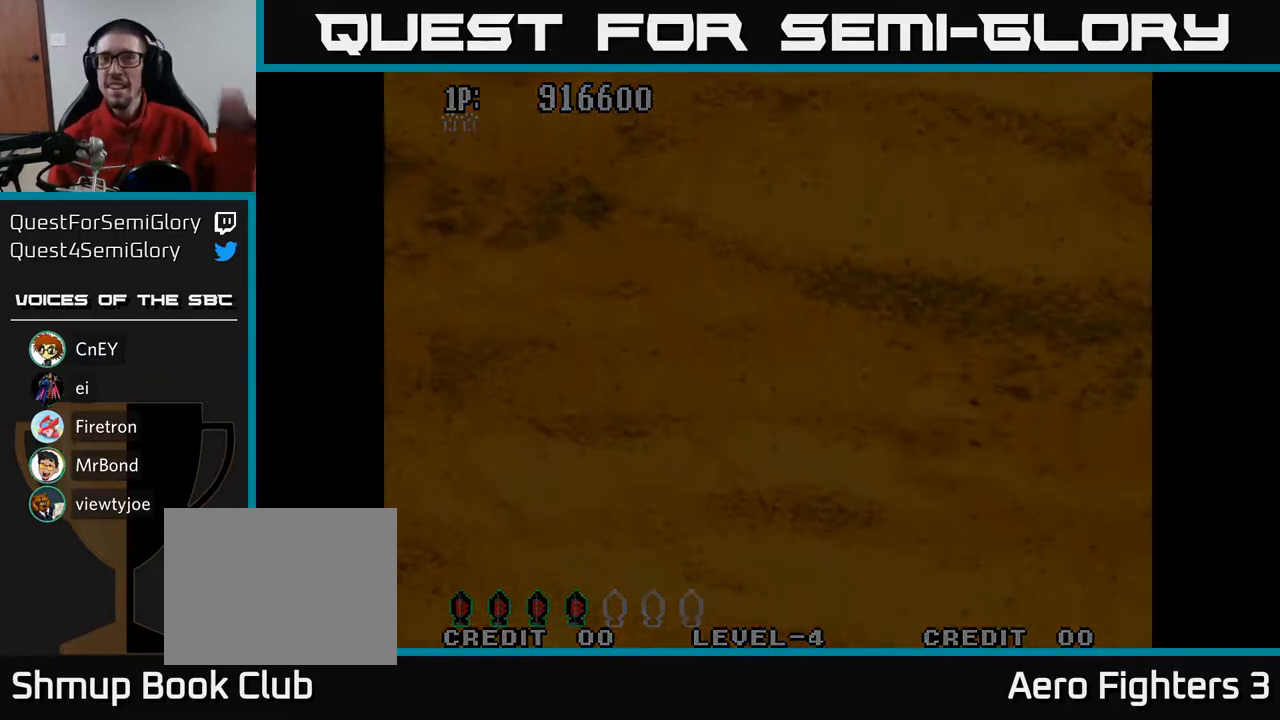
{"buttons": ["A"], "left_stick": "center", "right_stick": "center", "events": []}
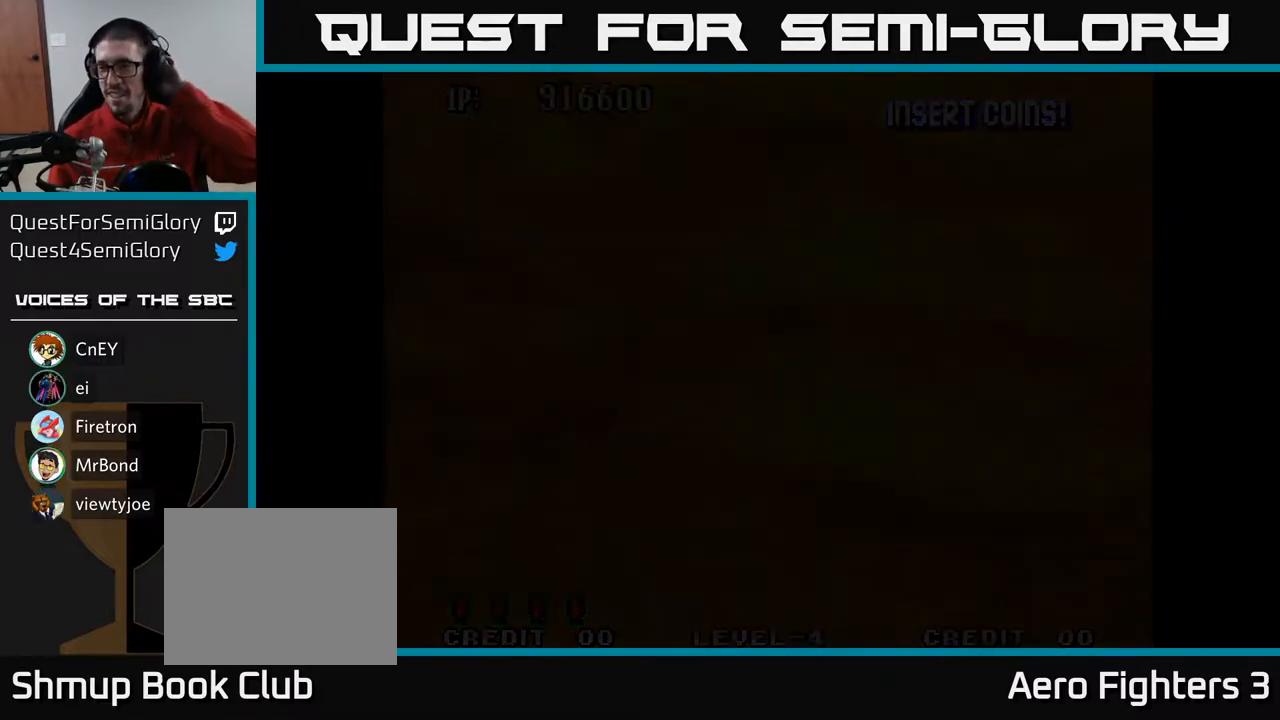
{"buttons": ["A"], "left_stick": "center", "right_stick": "center", "events": []}
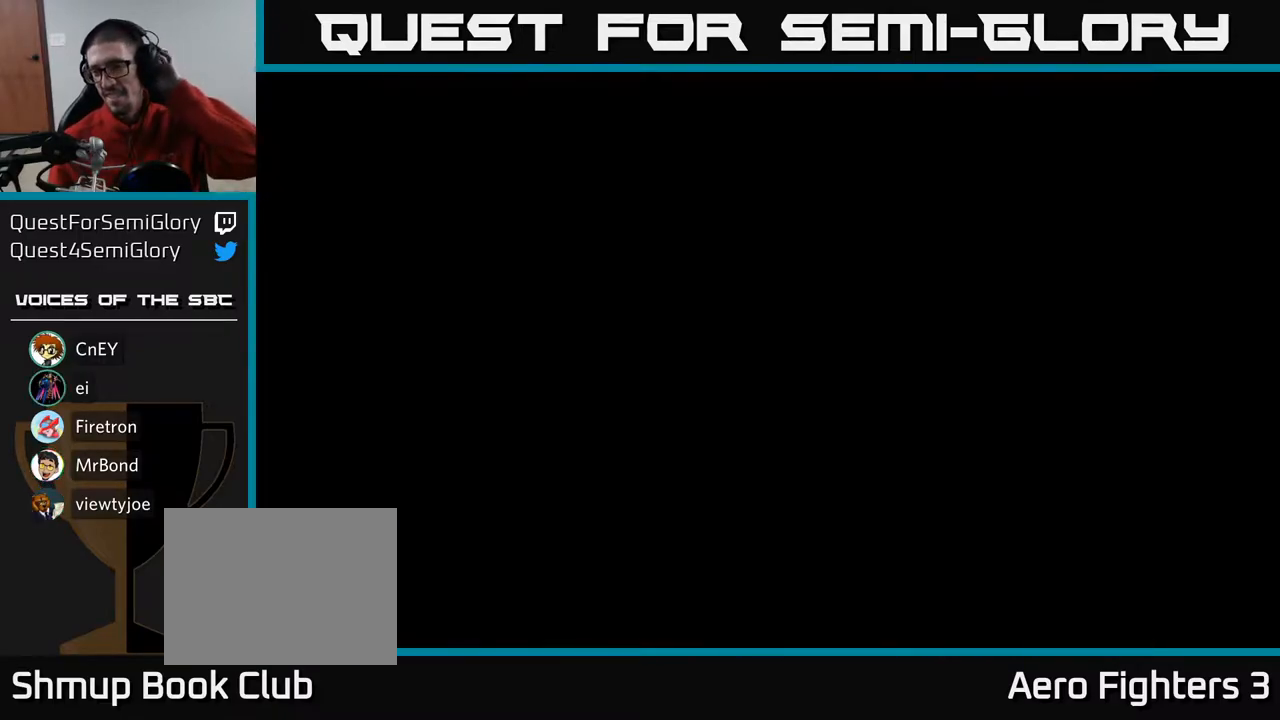
{"buttons": ["A"], "left_stick": "center", "right_stick": "center", "events": []}
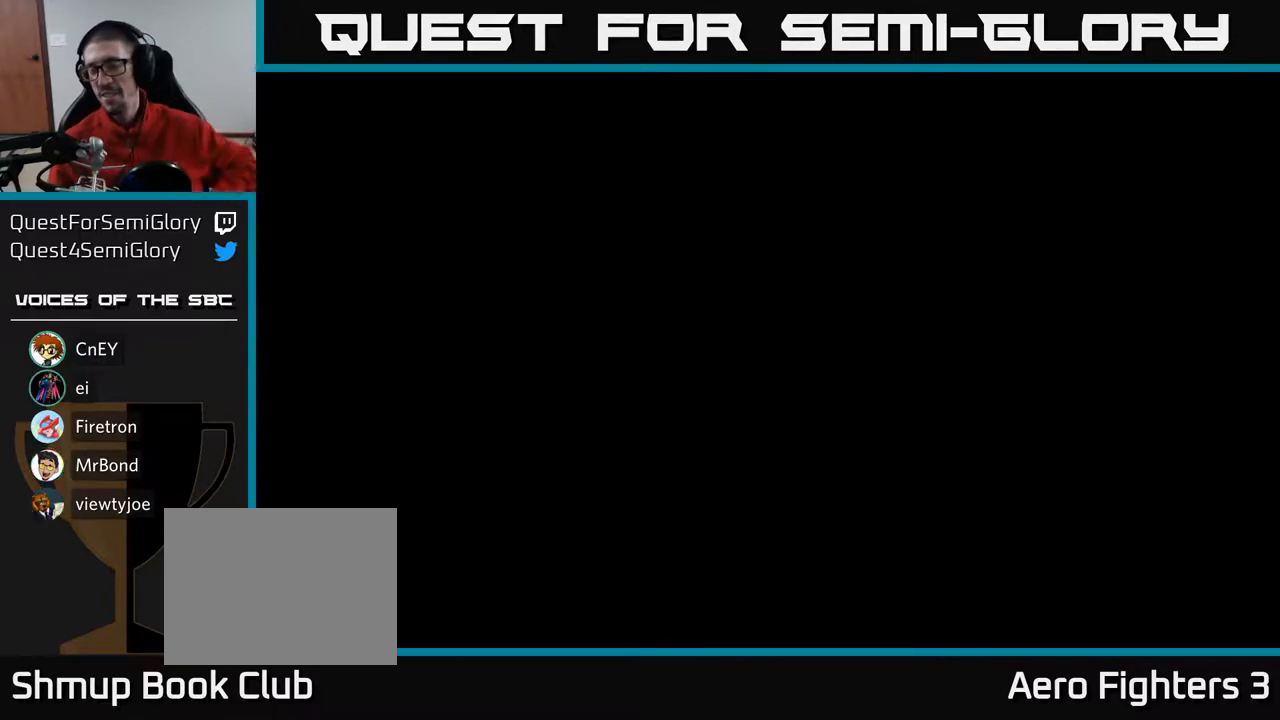
{"buttons": ["A"], "left_stick": "center", "right_stick": "center", "events": []}
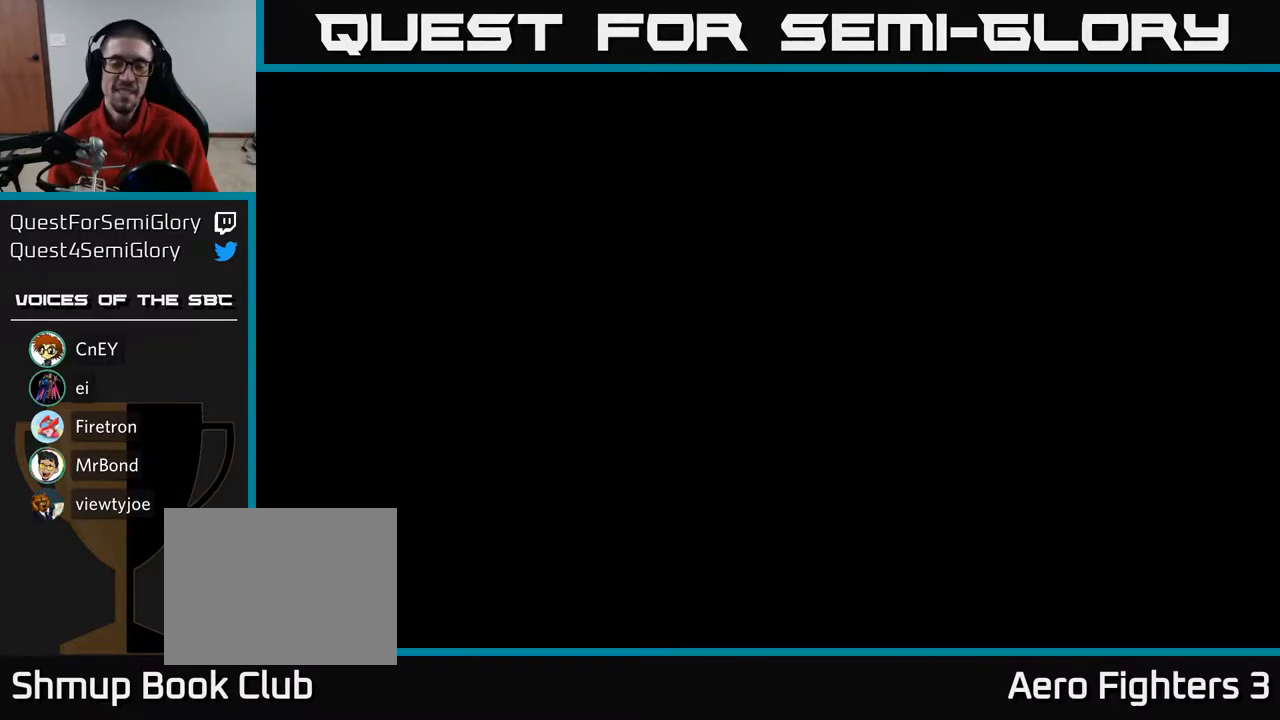
{"buttons": ["A"], "left_stick": "center", "right_stick": "center", "events": []}
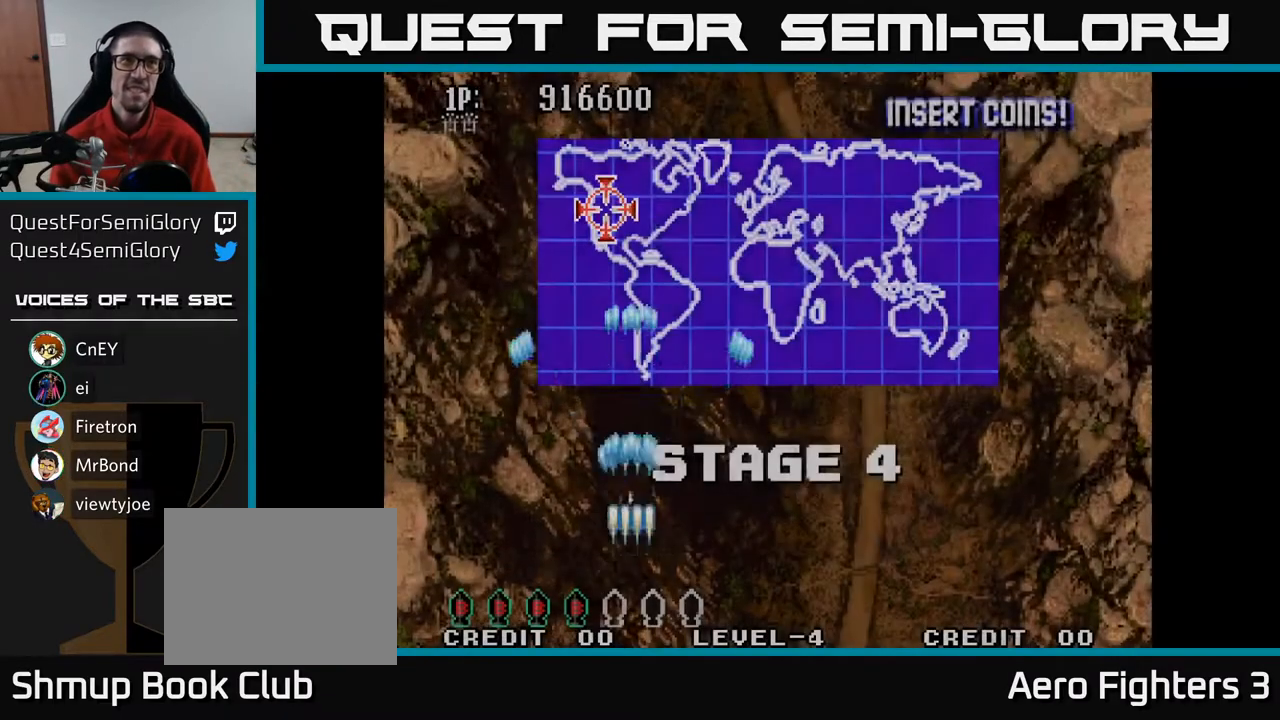
{"buttons": ["A", "DPAD_RIGHT"], "left_stick": "center", "right_stick": "center", "events": [[267, "DPAD_UP", "down"], [300, "A", "up"], [350, "A", "down"], [383, "DPAD_RIGHT", "down"], [383, "DPAD_UP", "up"]]}
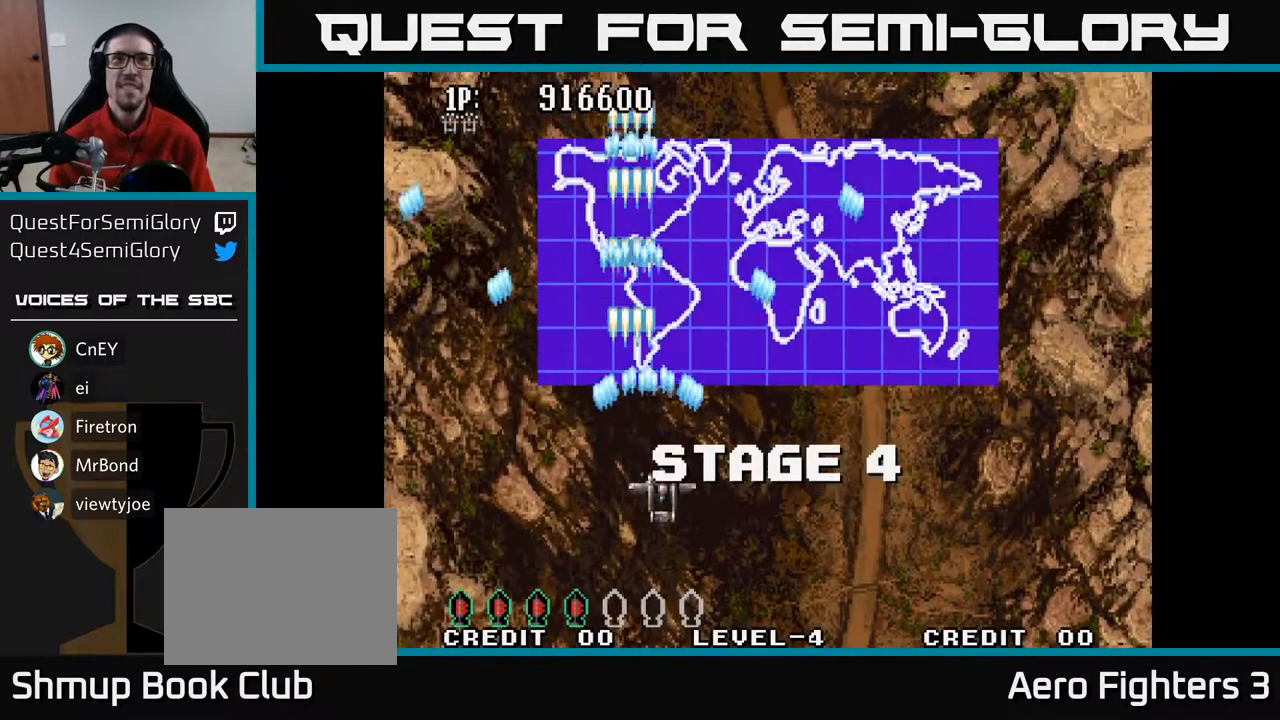
{"buttons": ["A"], "left_stick": "center", "right_stick": "center", "events": [[67, "DPAD_RIGHT", "up"]]}
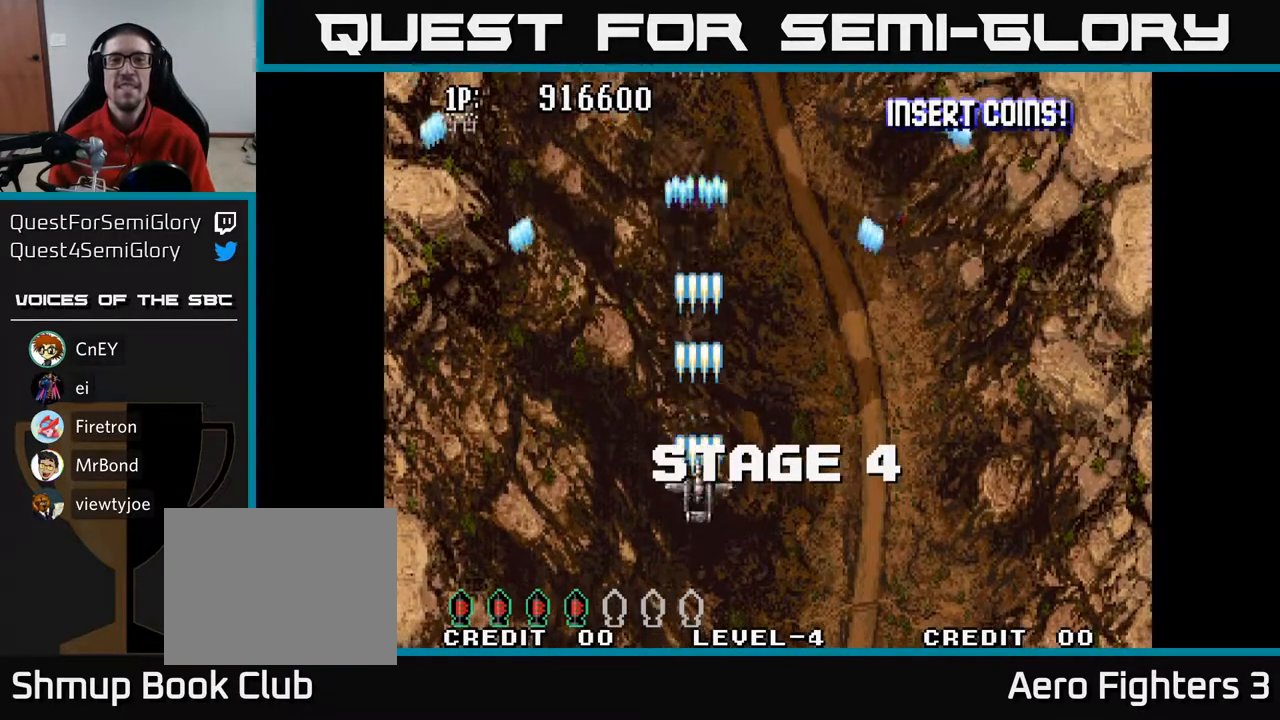
{"buttons": ["A"], "left_stick": "center", "right_stick": "center", "events": [[67, "DPAD_UP", "down"], [450, "DPAD_UP", "up"]]}
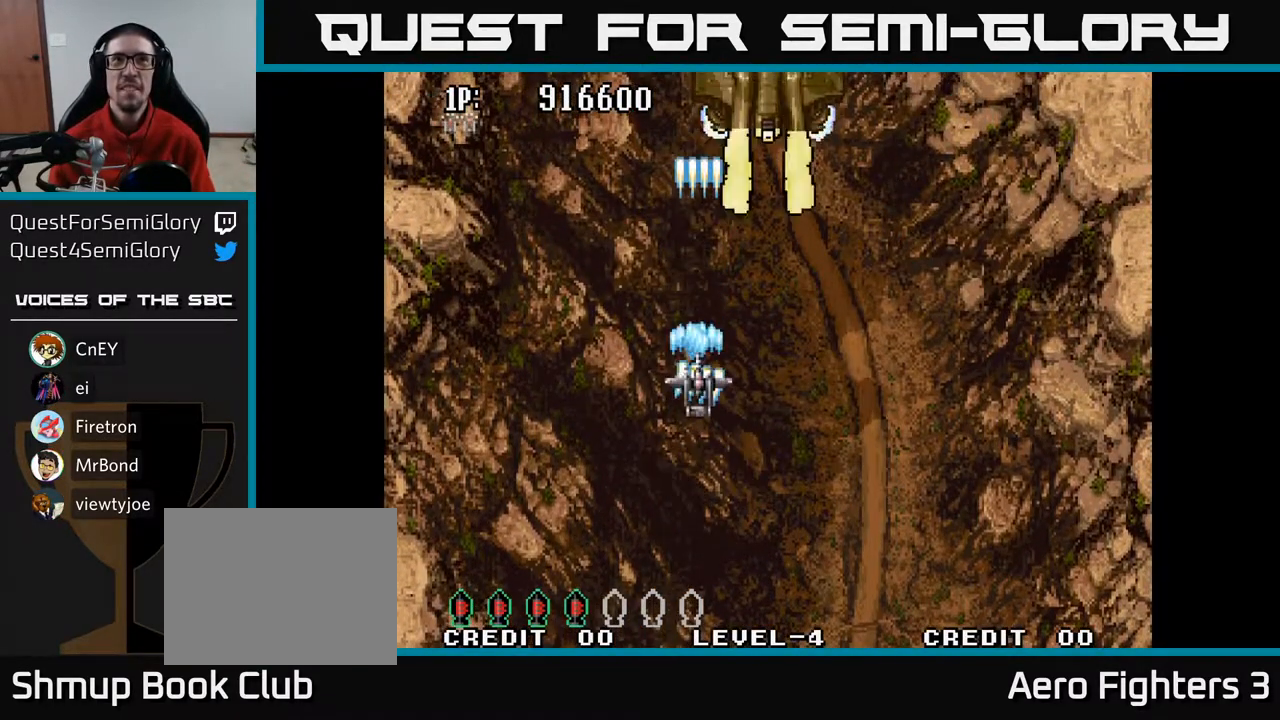
{"buttons": ["A", "DPAD_UP"], "left_stick": "center", "right_stick": "center", "events": [[33, "DPAD_RIGHT", "down"], [183, "DPAD_DOWN", "down"], [200, "DPAD_RIGHT", "up"], [417, "DPAD_DOWN", "up"], [450, "DPAD_UP", "down"]]}
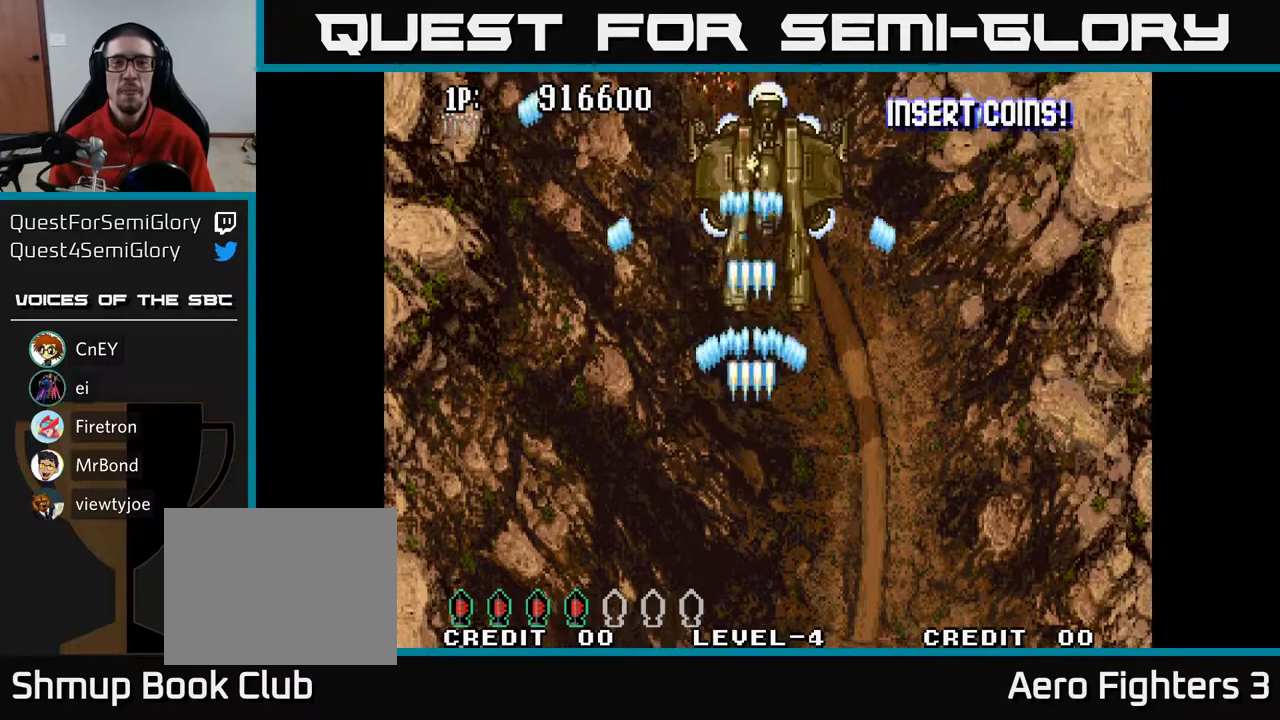
{"buttons": ["A", "DPAD_LEFT"], "left_stick": "center", "right_stick": "center", "events": [[200, "DPAD_UP", "up"], [350, "DPAD_UP", "down"], [433, "DPAD_LEFT", "down"], [500, "DPAD_UP", "up"]]}
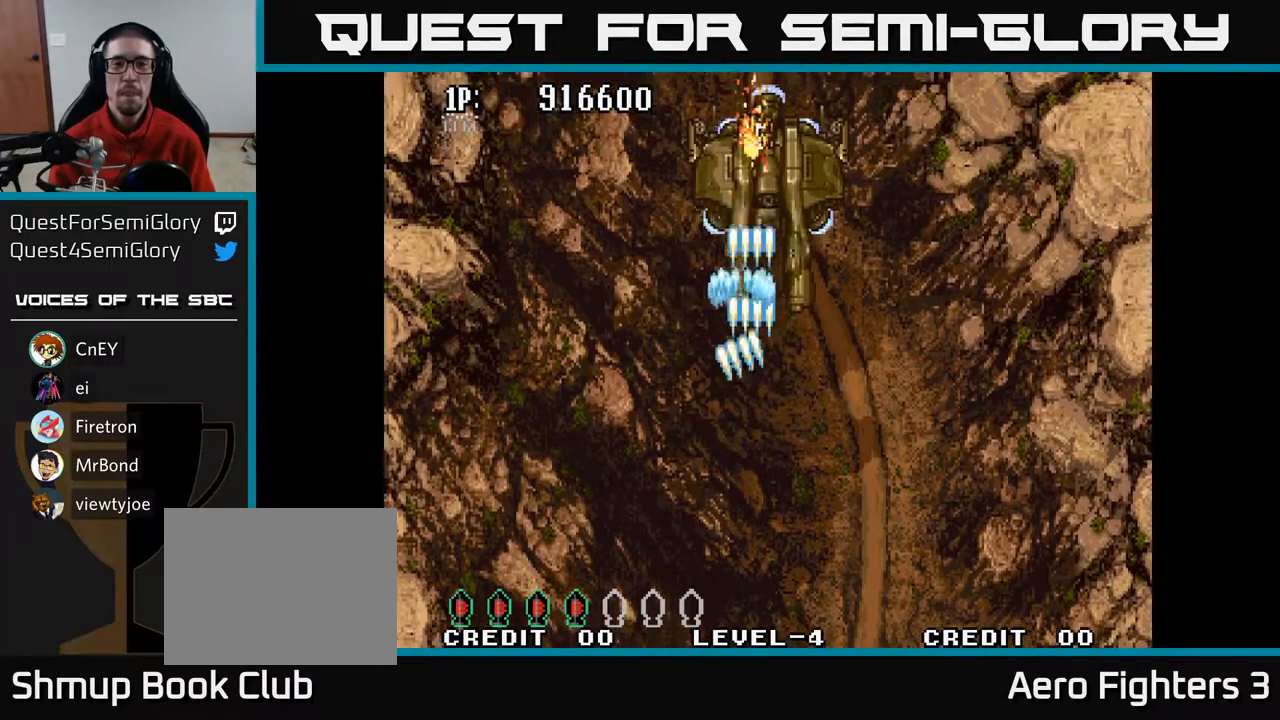
{"buttons": ["A", "DPAD_DOWN", "DPAD_RIGHT"], "left_stick": "center", "right_stick": "center", "events": [[17, "DPAD_LEFT", "up"], [350, "DPAD_DOWN", "down"], [433, "DPAD_RIGHT", "down"]]}
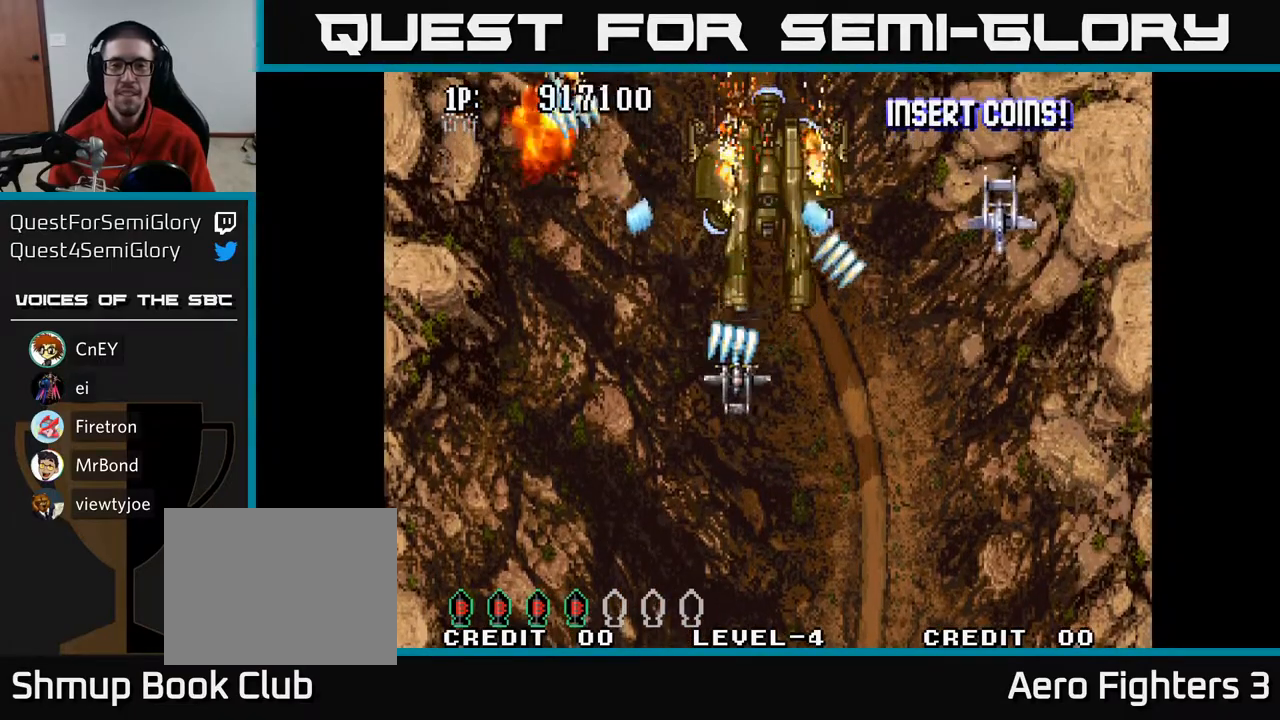
{"buttons": ["A", "DPAD_DOWN", "DPAD_LEFT"], "left_stick": "center", "right_stick": "center", "events": [[433, "DPAD_RIGHT", "up"], [483, "DPAD_LEFT", "down"]]}
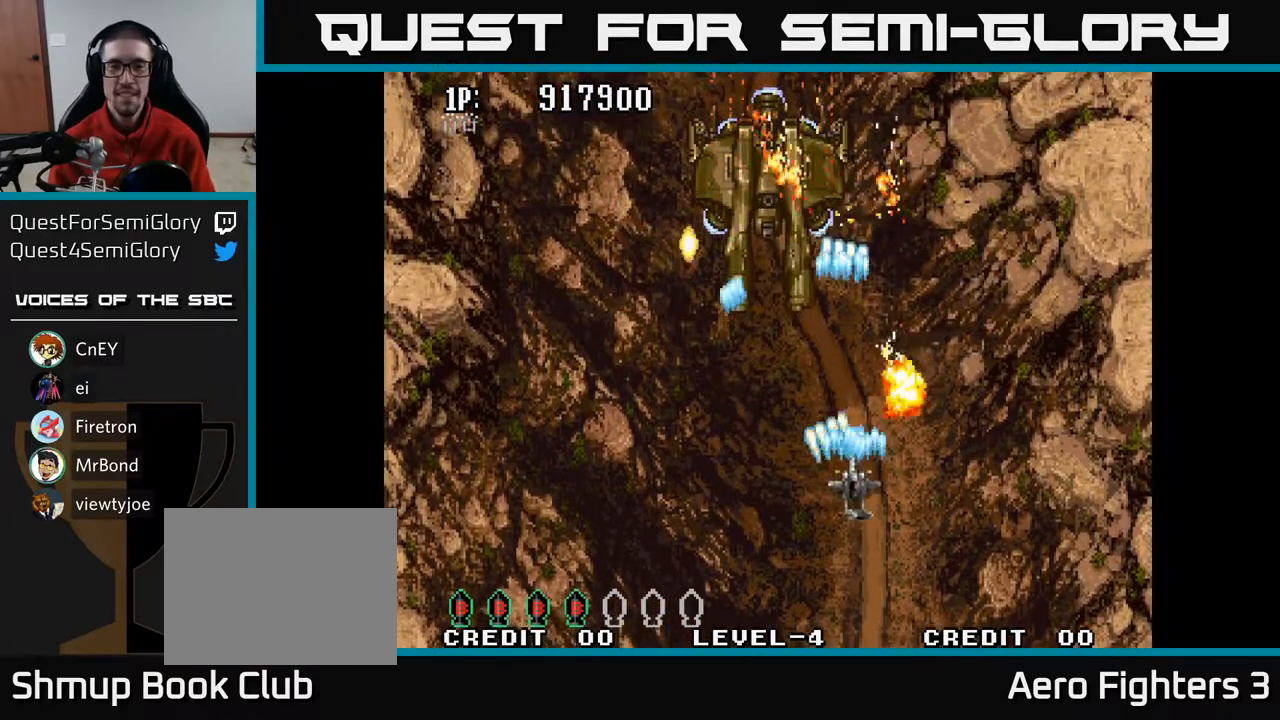
{"buttons": ["A", "DPAD_UP"], "left_stick": "center", "right_stick": "center", "events": [[33, "DPAD_DOWN", "up"], [50, "DPAD_DOWN", "down"], [133, "DPAD_DOWN", "up"], [250, "DPAD_UP", "down"], [400, "DPAD_LEFT", "up"]]}
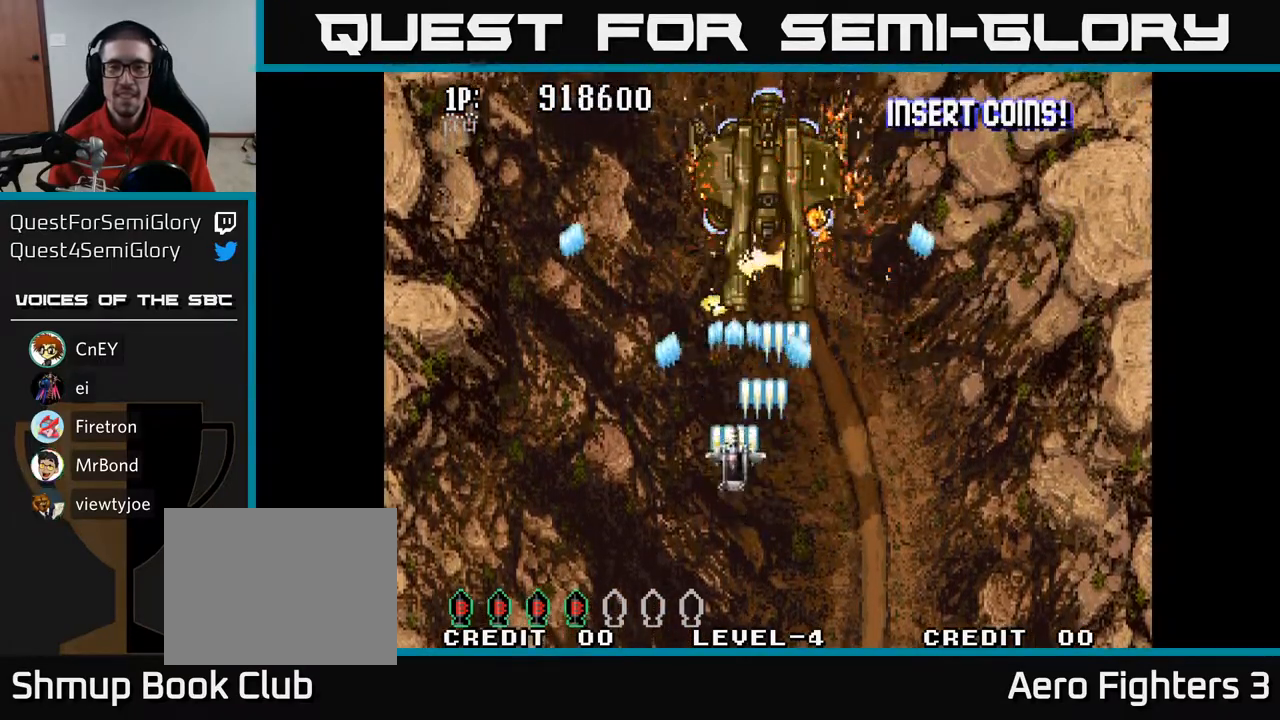
{"buttons": ["A", "DPAD_UP", "DPAD_LEFT"], "left_stick": "center", "right_stick": "center", "events": [[217, "DPAD_UP", "up"], [250, "DPAD_DOWN", "down"], [283, "DPAD_LEFT", "down"], [400, "DPAD_DOWN", "up"], [433, "DPAD_UP", "down"]]}
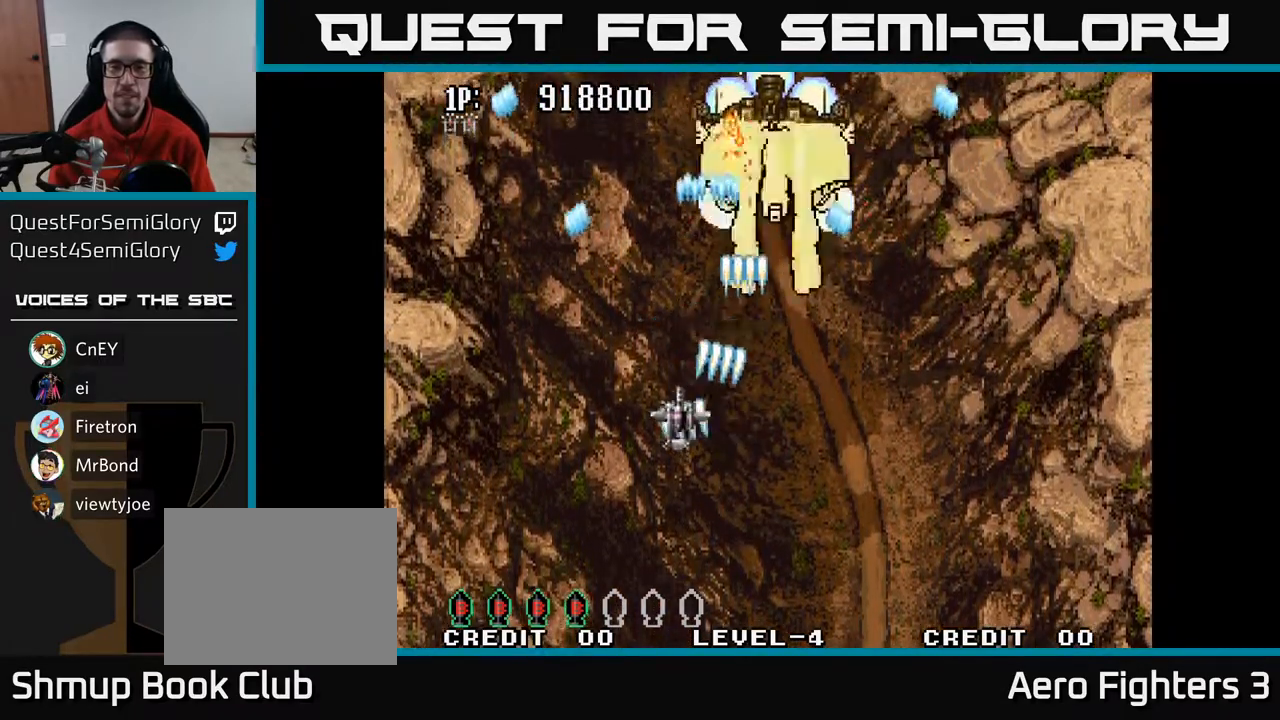
{"buttons": ["A", "DPAD_DOWN"], "left_stick": "center", "right_stick": "center", "events": [[17, "DPAD_LEFT", "up"], [50, "DPAD_RIGHT", "down"], [350, "DPAD_UP", "up"], [400, "DPAD_DOWN", "down"], [433, "DPAD_RIGHT", "up"]]}
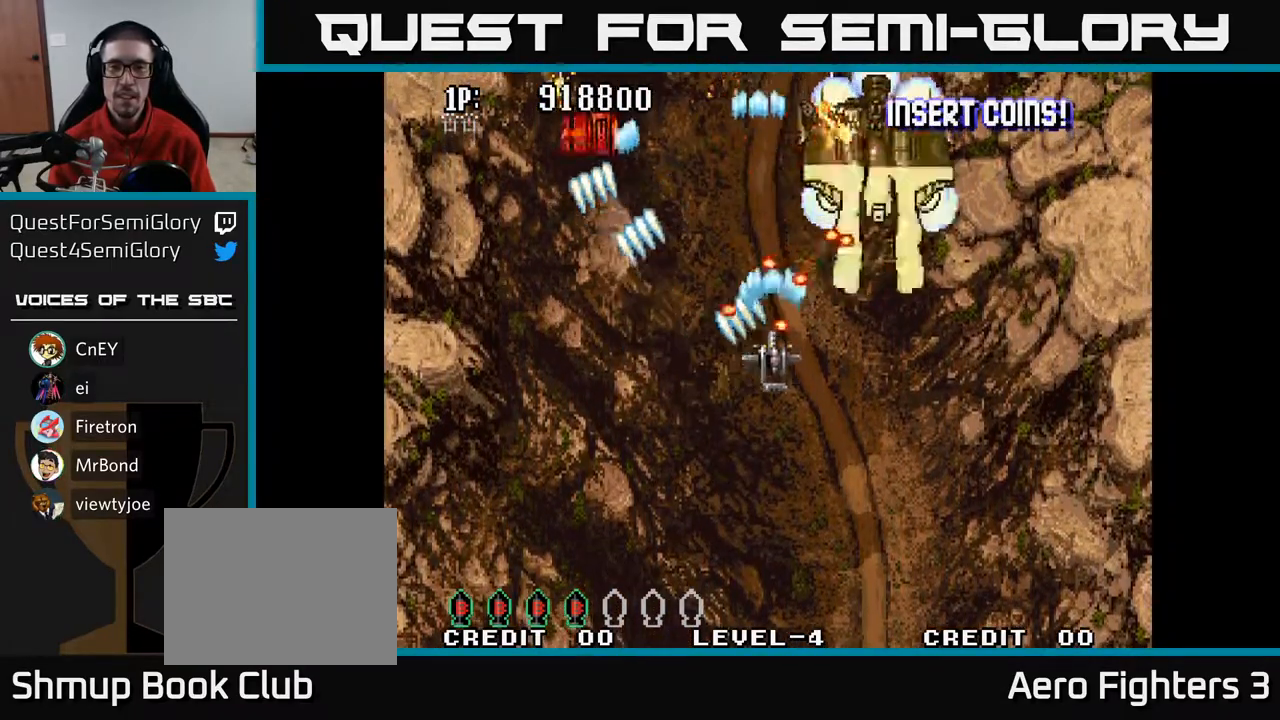
{"buttons": ["A", "DPAD_UP"], "left_stick": "center", "right_stick": "center", "events": [[133, "DPAD_RIGHT", "down"], [467, "DPAD_DOWN", "up"], [500, "DPAD_RIGHT", "up"], [500, "DPAD_UP", "down"]]}
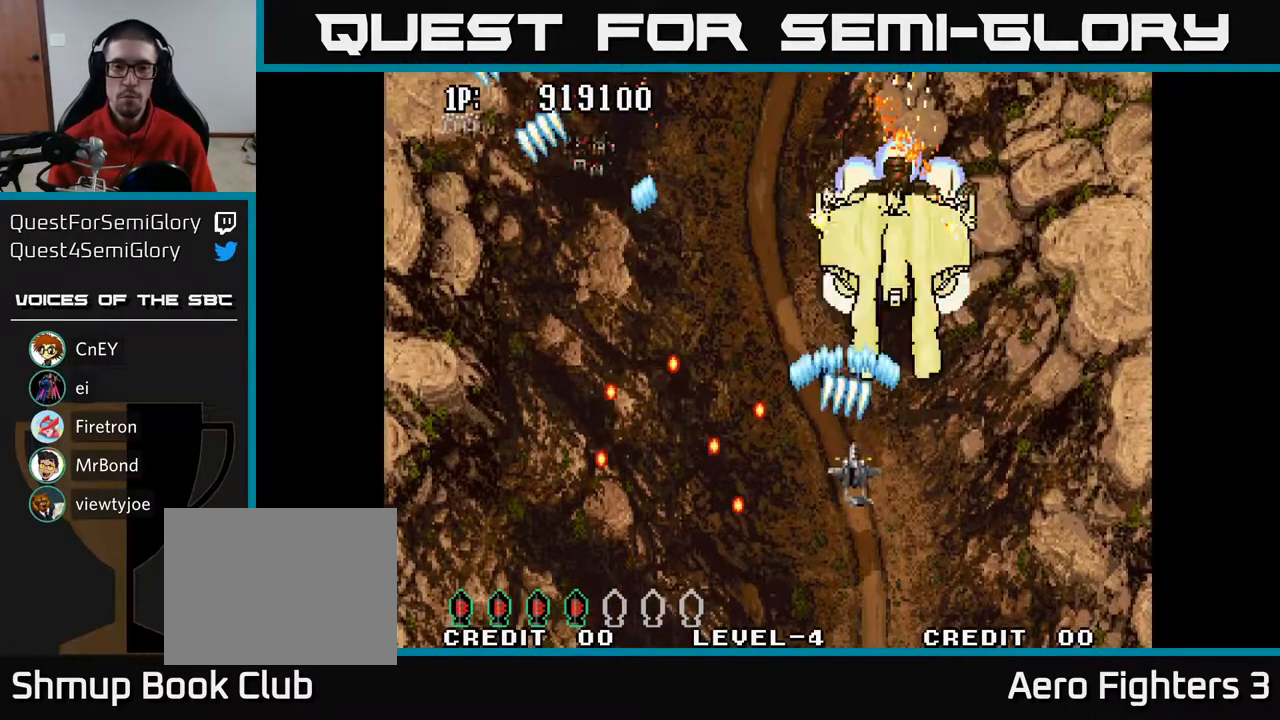
{"buttons": ["A", "DPAD_LEFT"], "left_stick": "center", "right_stick": "center", "events": [[33, "DPAD_LEFT", "down"], [83, "DPAD_UP", "up"]]}
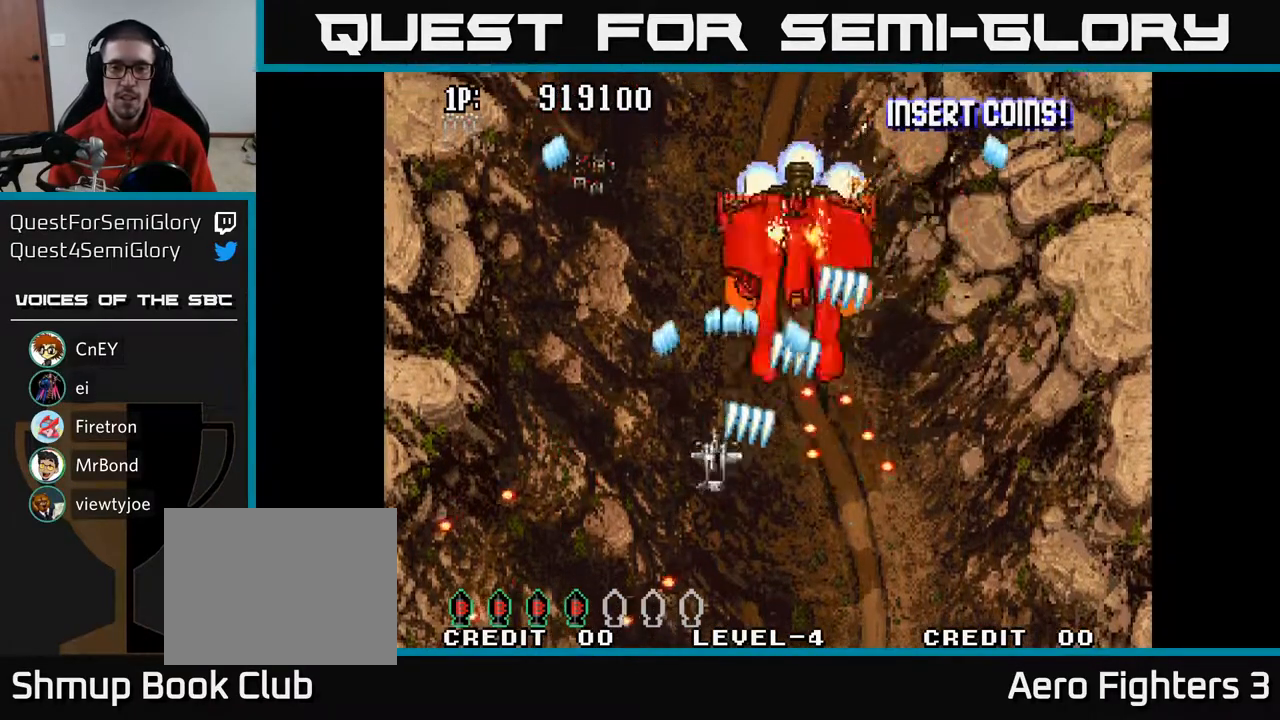
{"buttons": ["A", "DPAD_RIGHT"], "left_stick": "center", "right_stick": "center", "events": [[33, "DPAD_UP", "down"], [183, "DPAD_LEFT", "up"], [250, "DPAD_RIGHT", "down"], [383, "DPAD_UP", "up"]]}